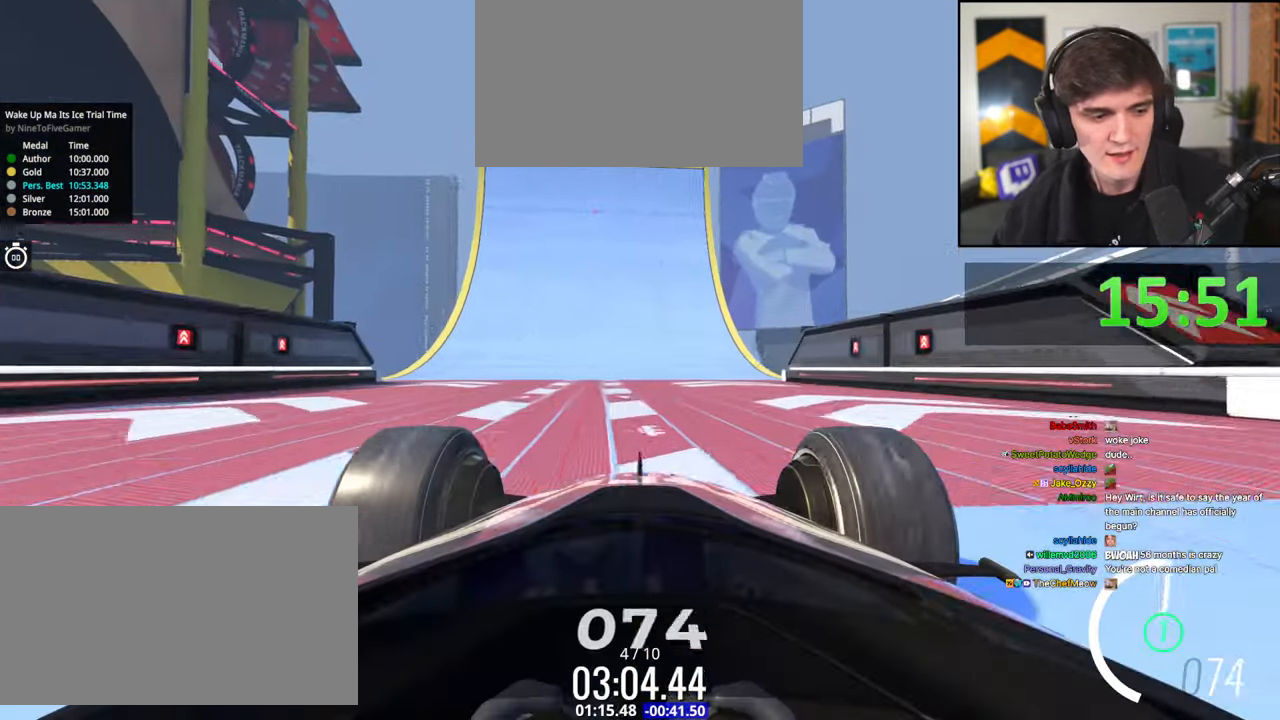
Gameplay with keyboard; each line is a JSON object with the keys held at the frame after it. "events" lists presses ("down") and releases ("up") of "brake", "down", "left", "right" and "up" between this image and that frame as [ms after this image, input, new state], when the widget could be followed in between. No other keys are recorded. Mouse input is not recorded. Key names are as the overlay labels them; some are game actions (e.g. jump) rather than physical keys.
{"keys": ["left", "up"], "events": [[300, "left", "down"], [400, "left", "up"], [450, "left", "down"]]}
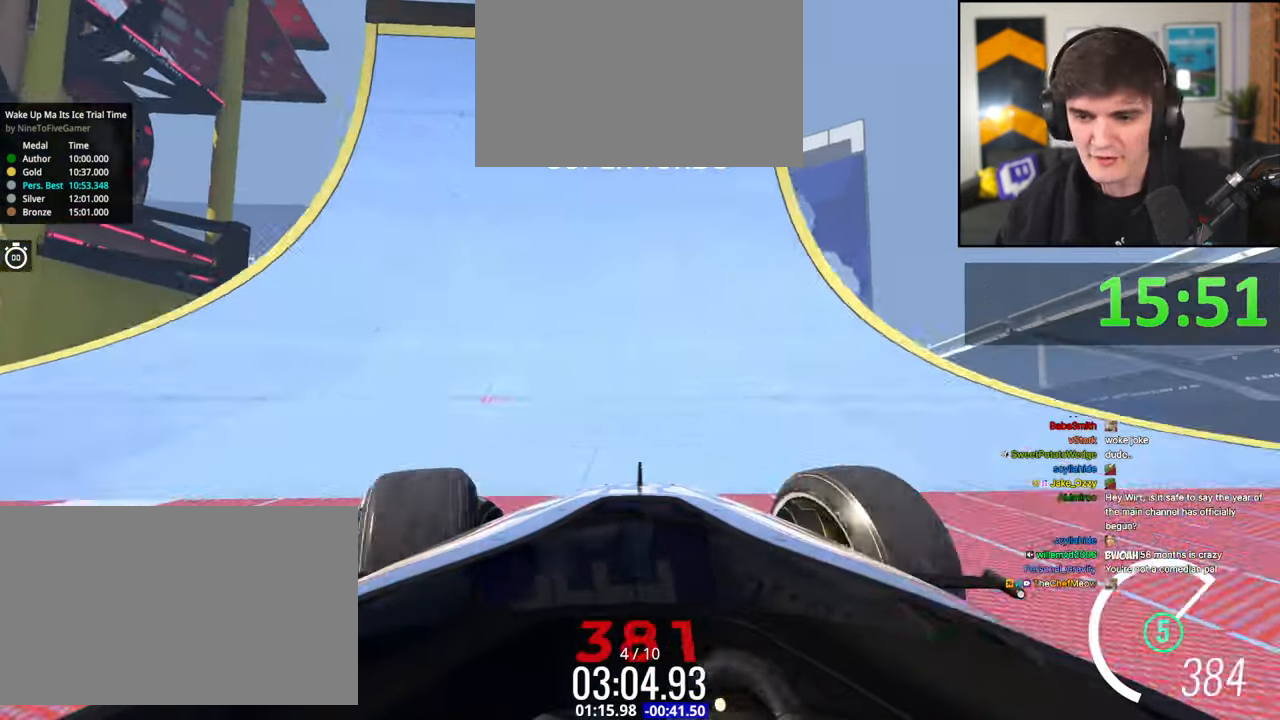
{"keys": ["up"], "events": [[134, "left", "up"], [184, "right", "down"], [284, "right", "up"], [367, "right", "down"], [467, "right", "up"]]}
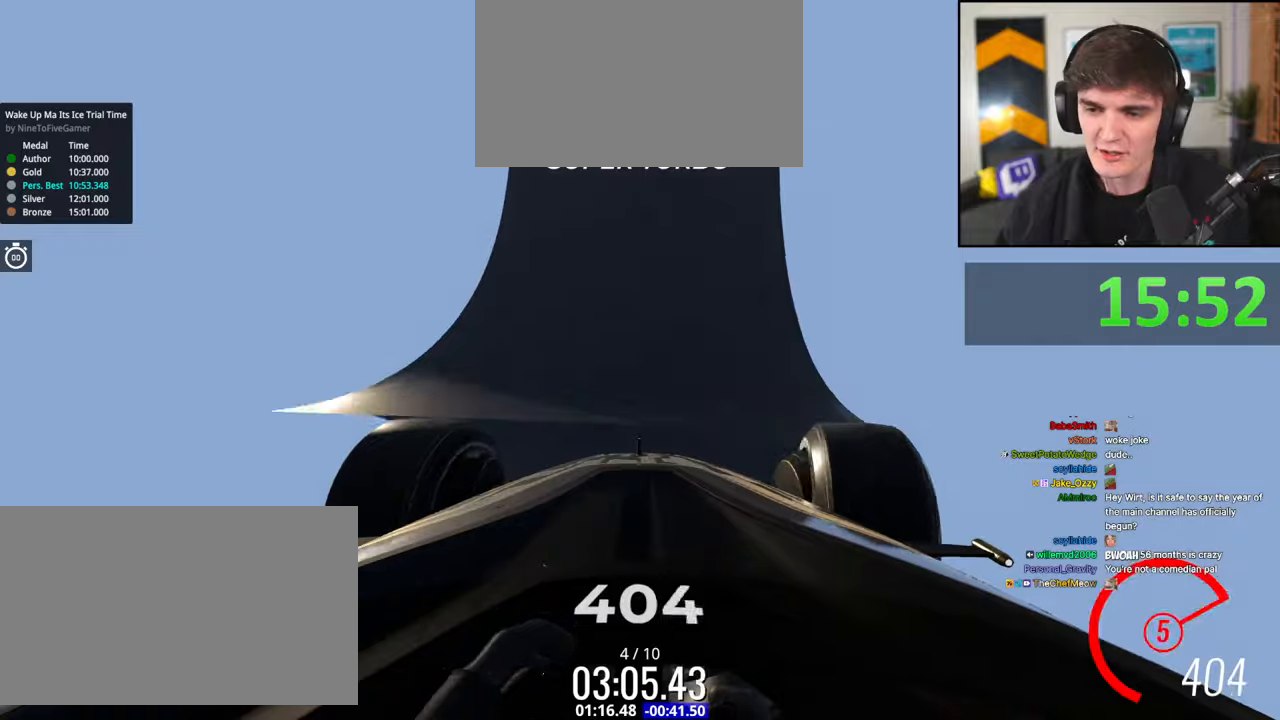
{"keys": ["up"], "events": [[334, "right", "down"], [434, "right", "up"]]}
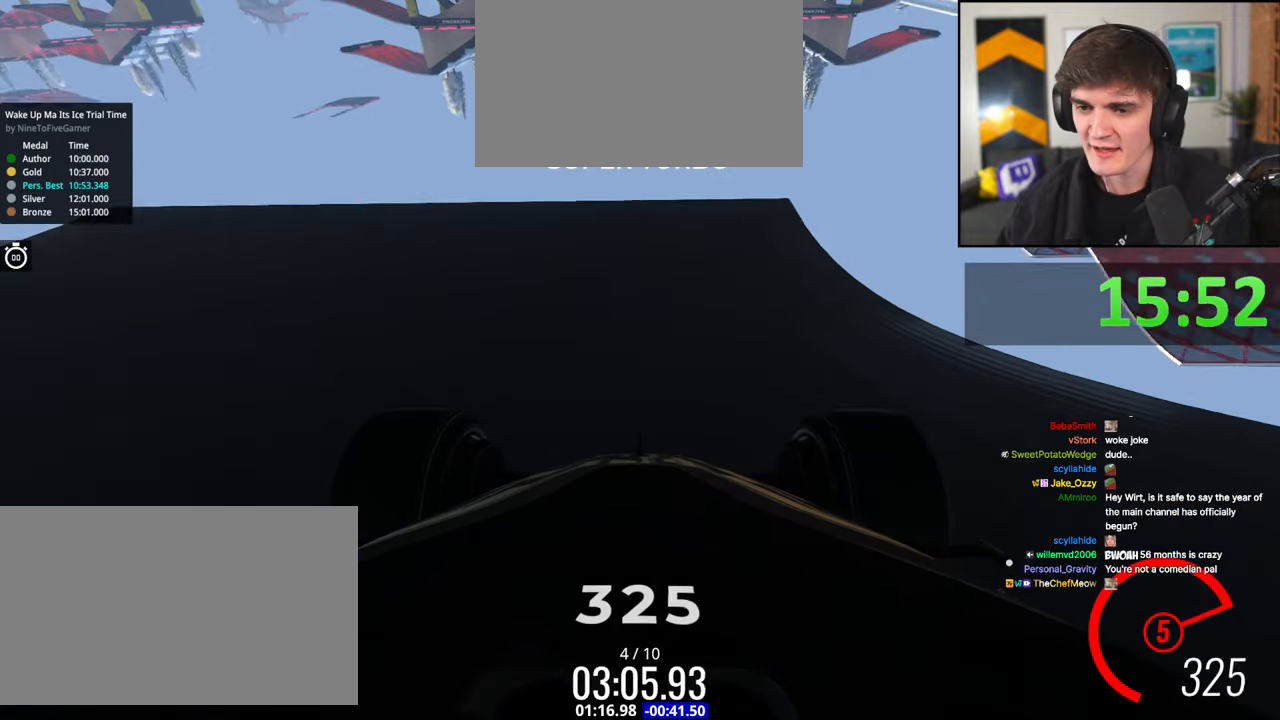
{"keys": ["up"], "events": [[17, "left", "down"], [67, "left", "up"]]}
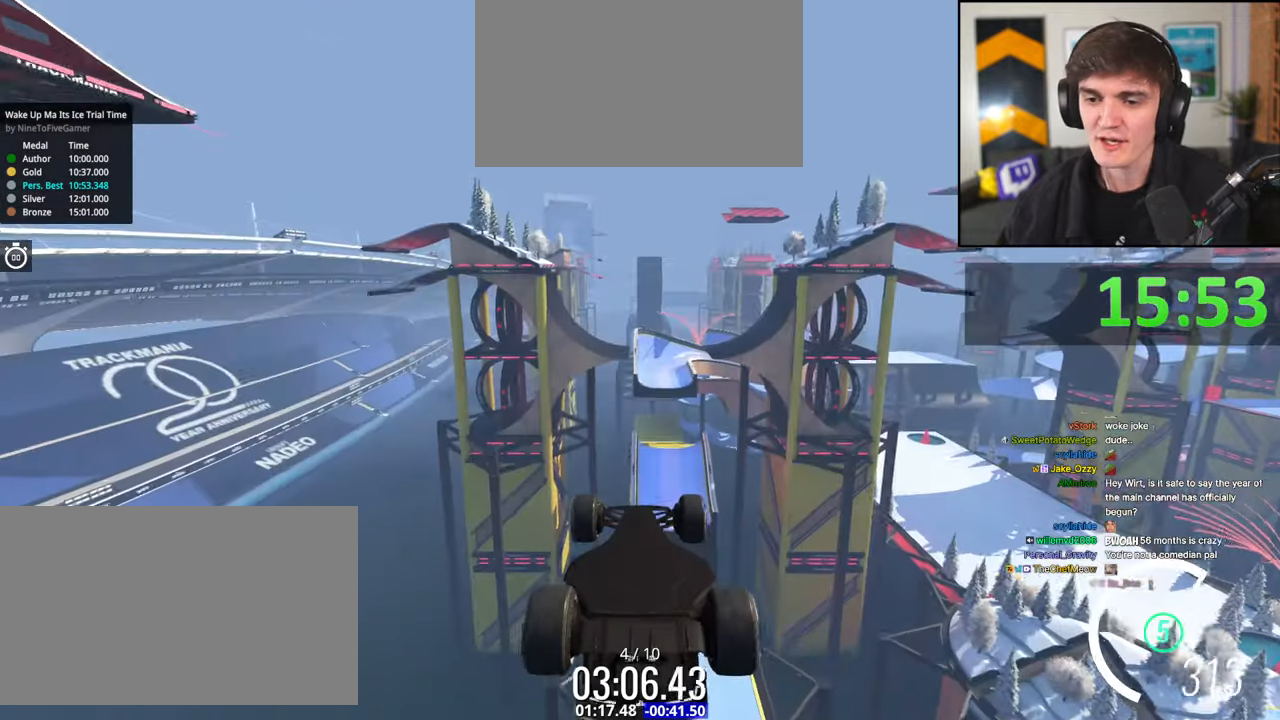
{"keys": ["up"], "events": []}
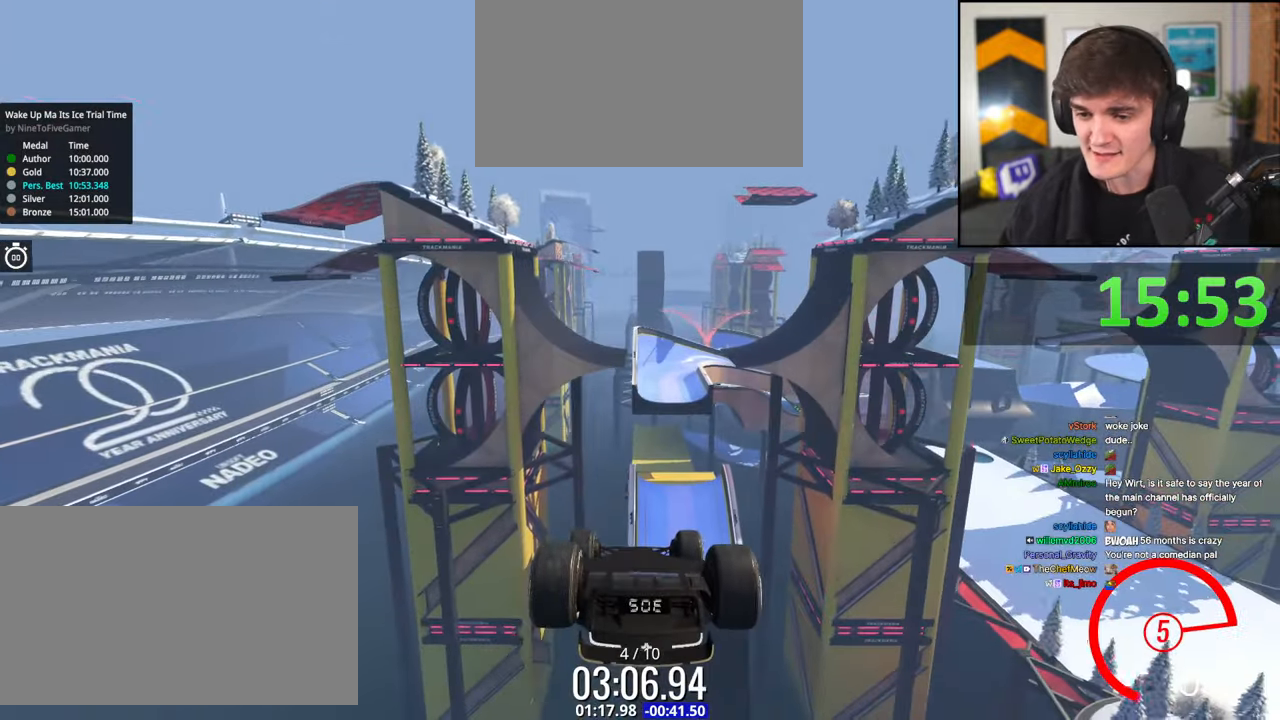
{"keys": ["up"], "events": []}
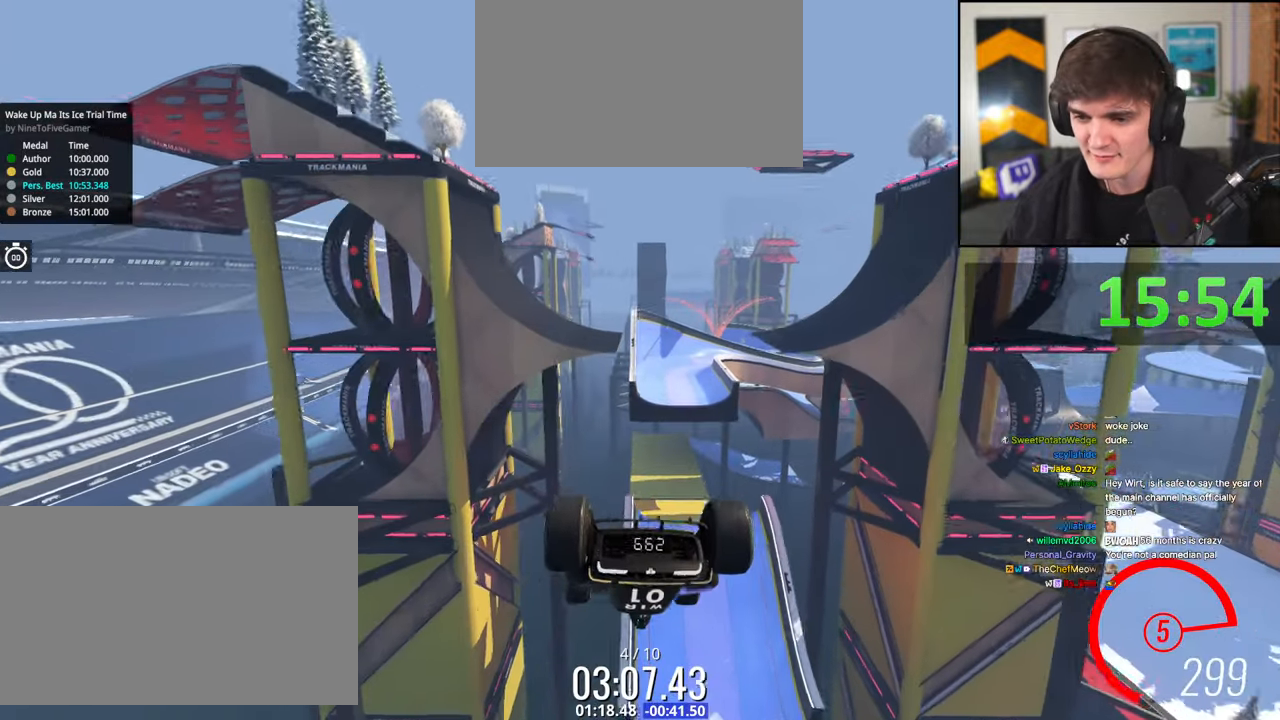
{"keys": ["up"], "events": []}
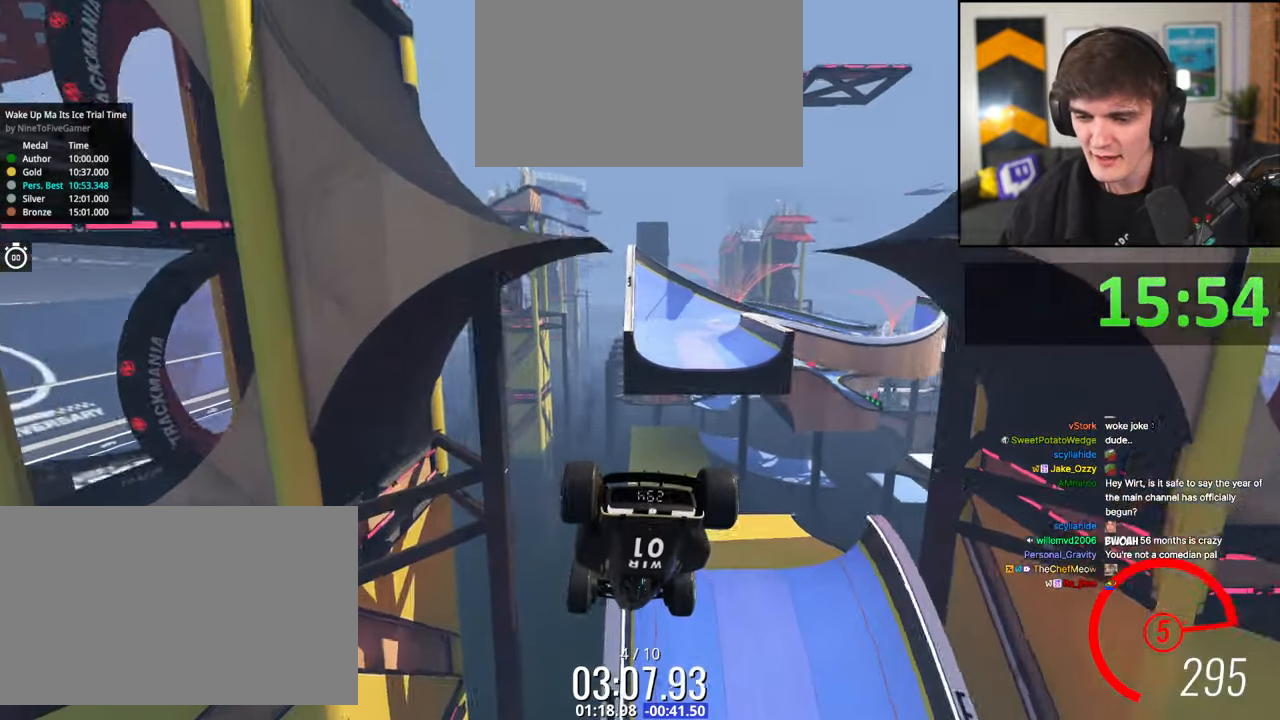
{"keys": ["up"], "events": []}
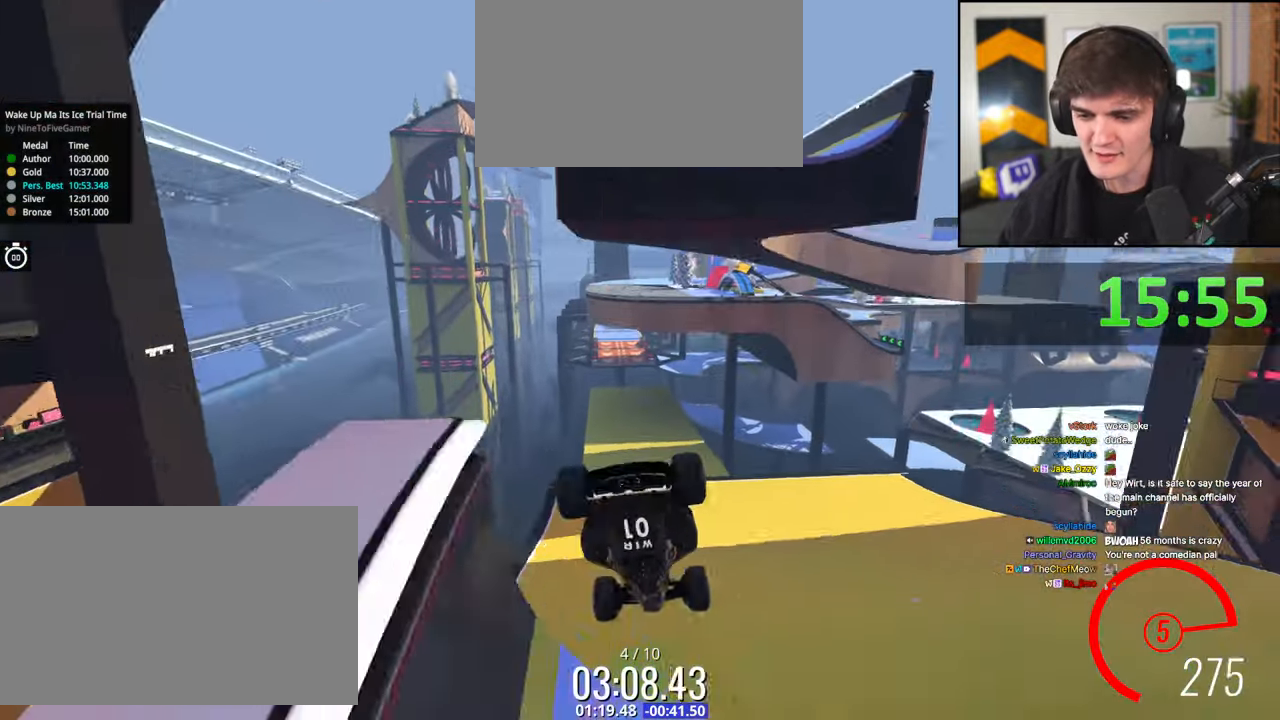
{"keys": ["up"], "events": []}
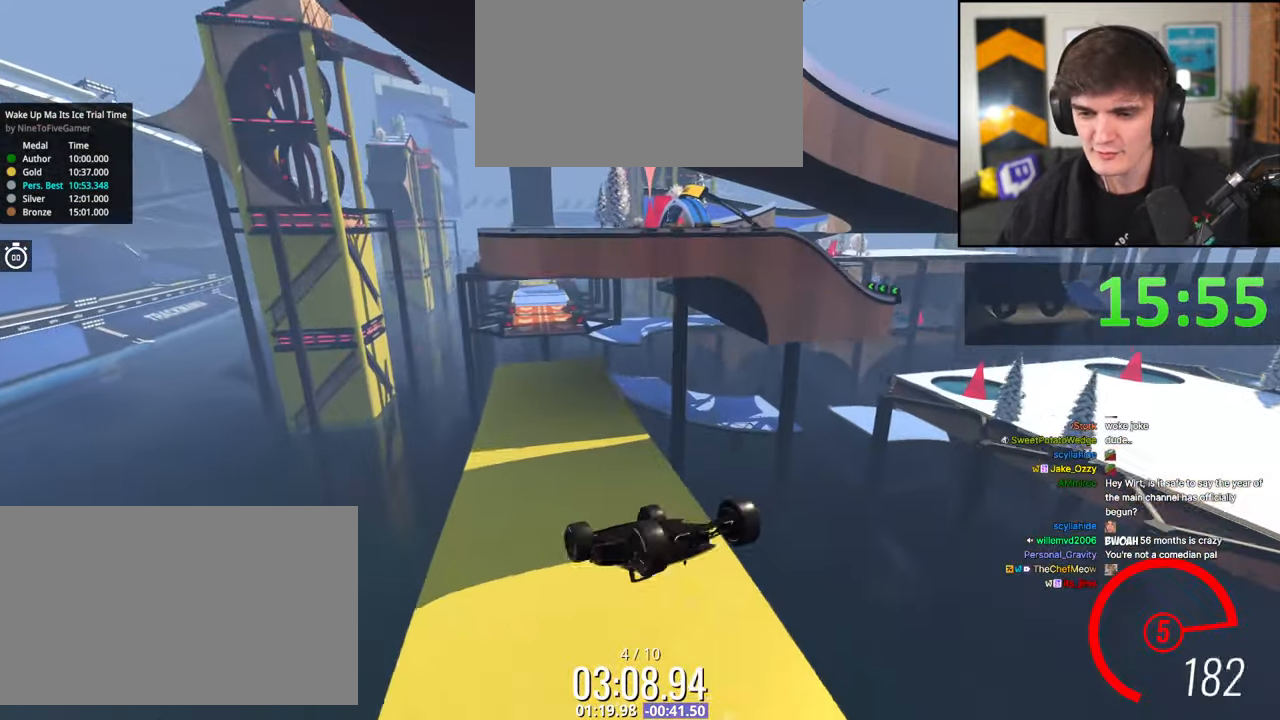
{"keys": ["up"], "events": []}
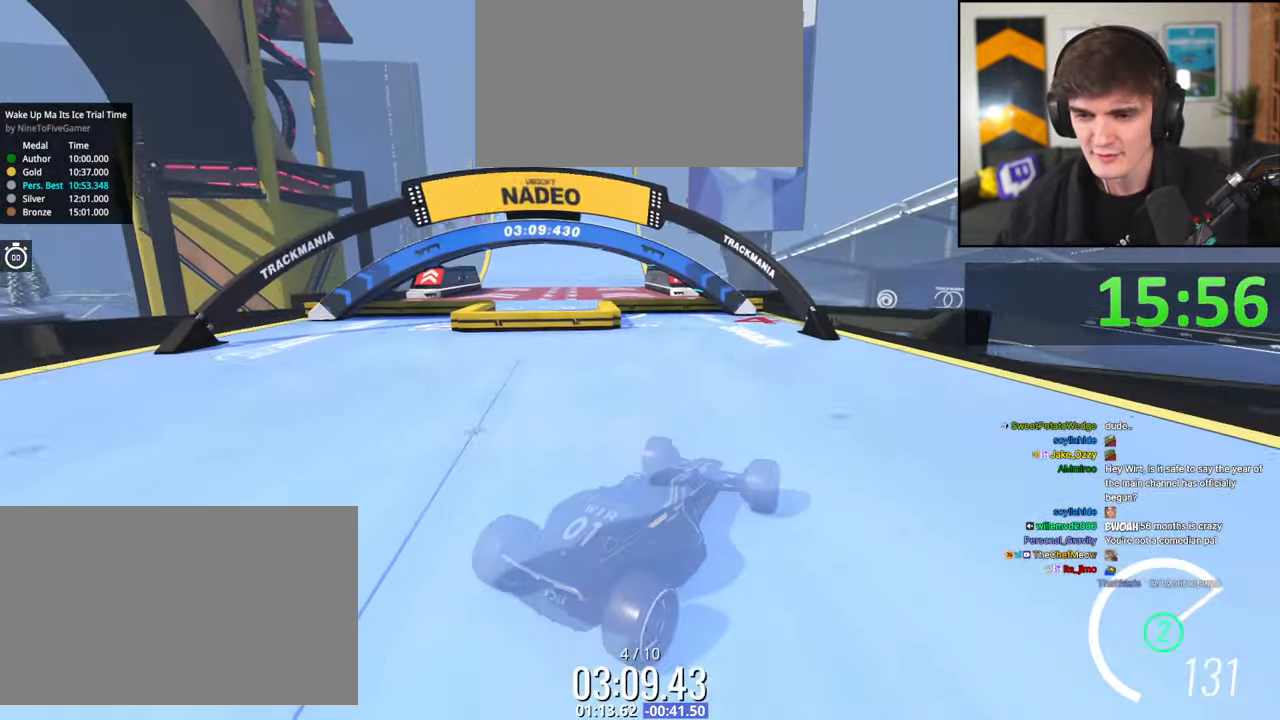
{"keys": ["up"], "events": []}
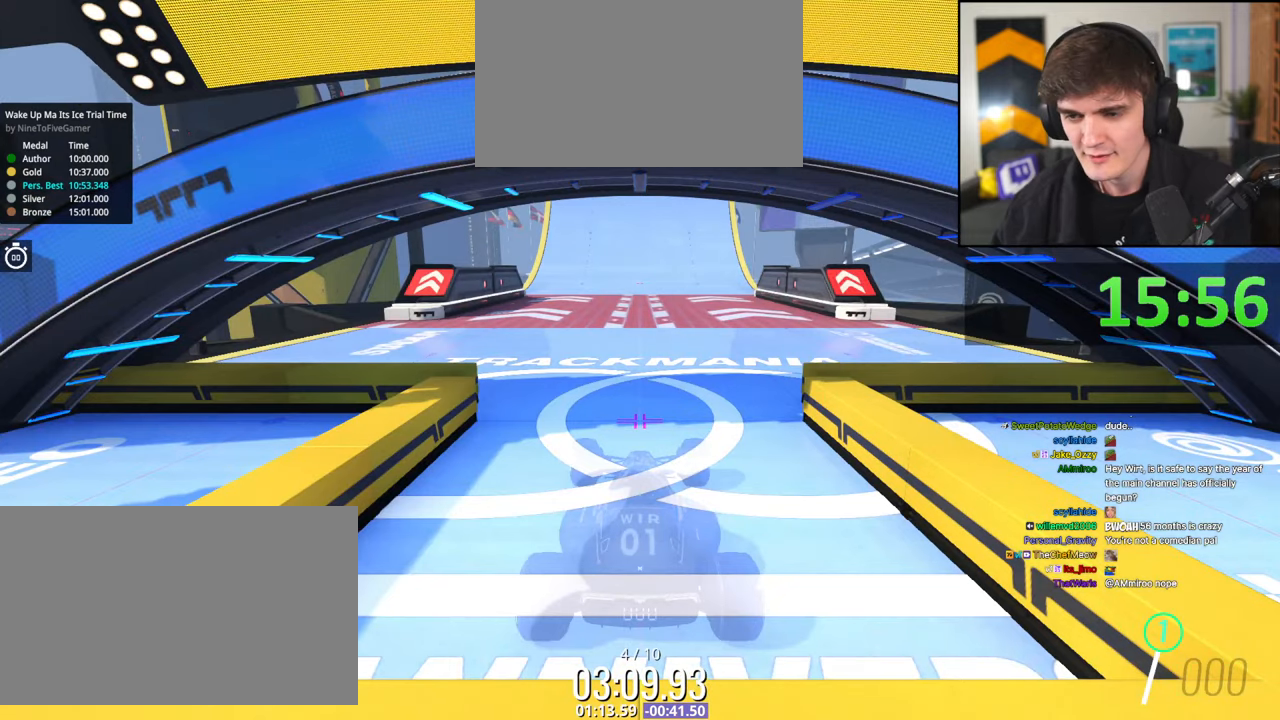
{"keys": ["up"], "events": []}
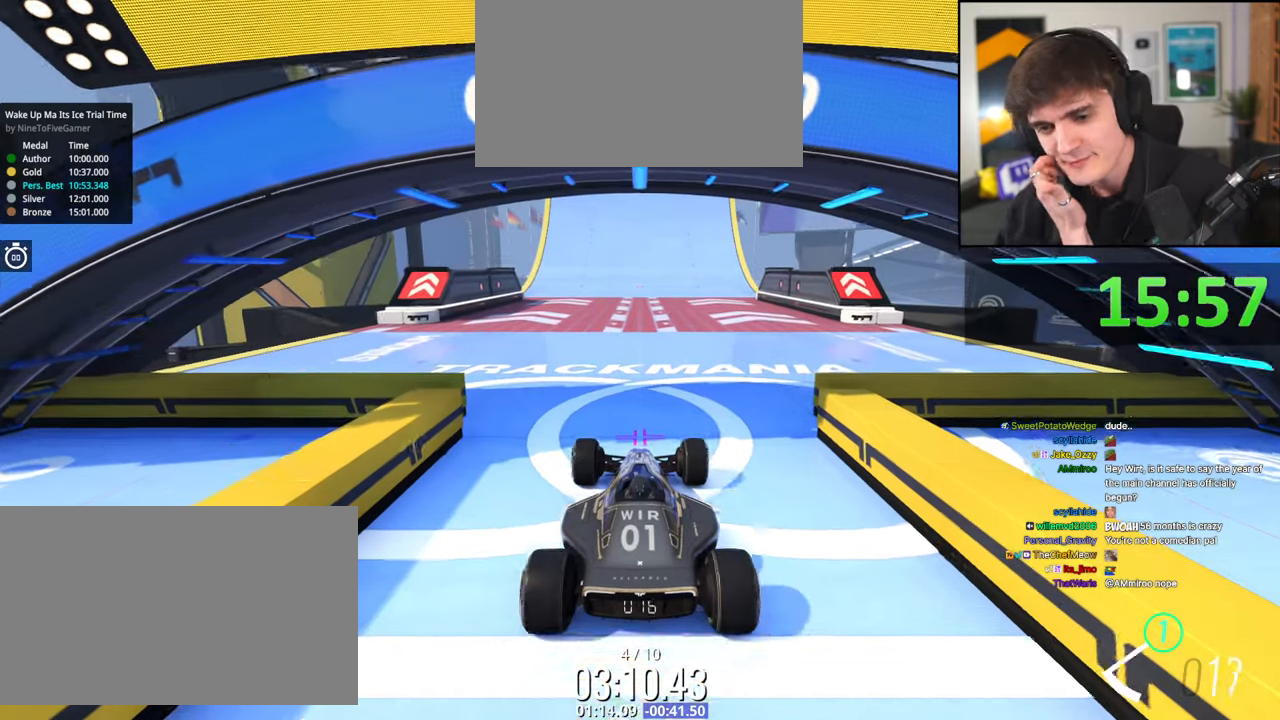
{"keys": ["left", "up"], "events": [[500, "left", "down"]]}
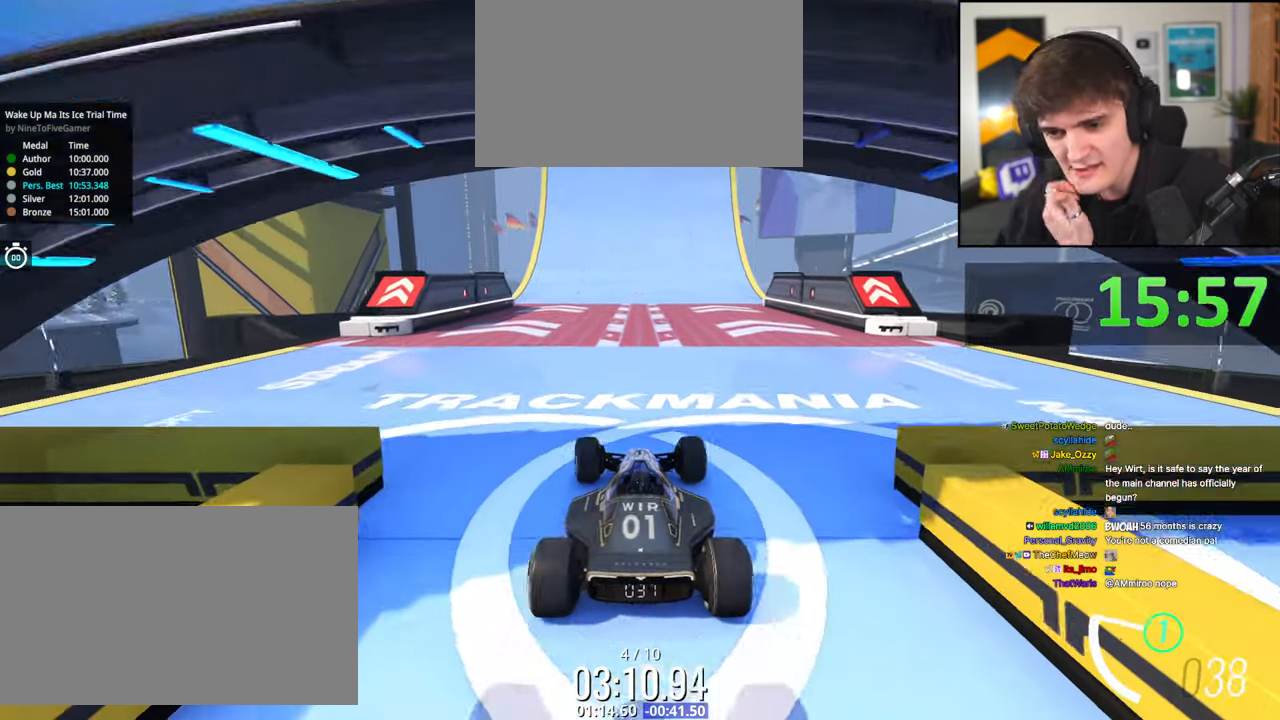
{"keys": ["up"], "events": [[34, "left", "up"], [317, "right", "down"], [367, "right", "up"]]}
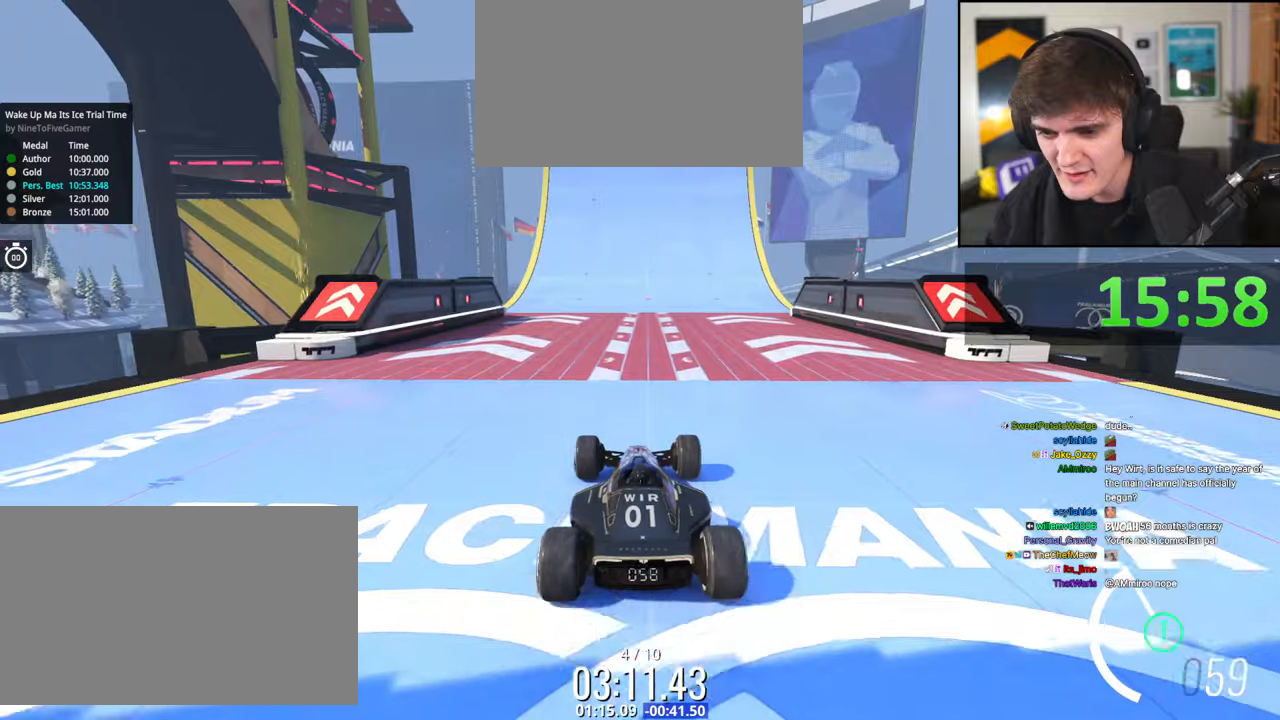
{"keys": ["up"], "events": []}
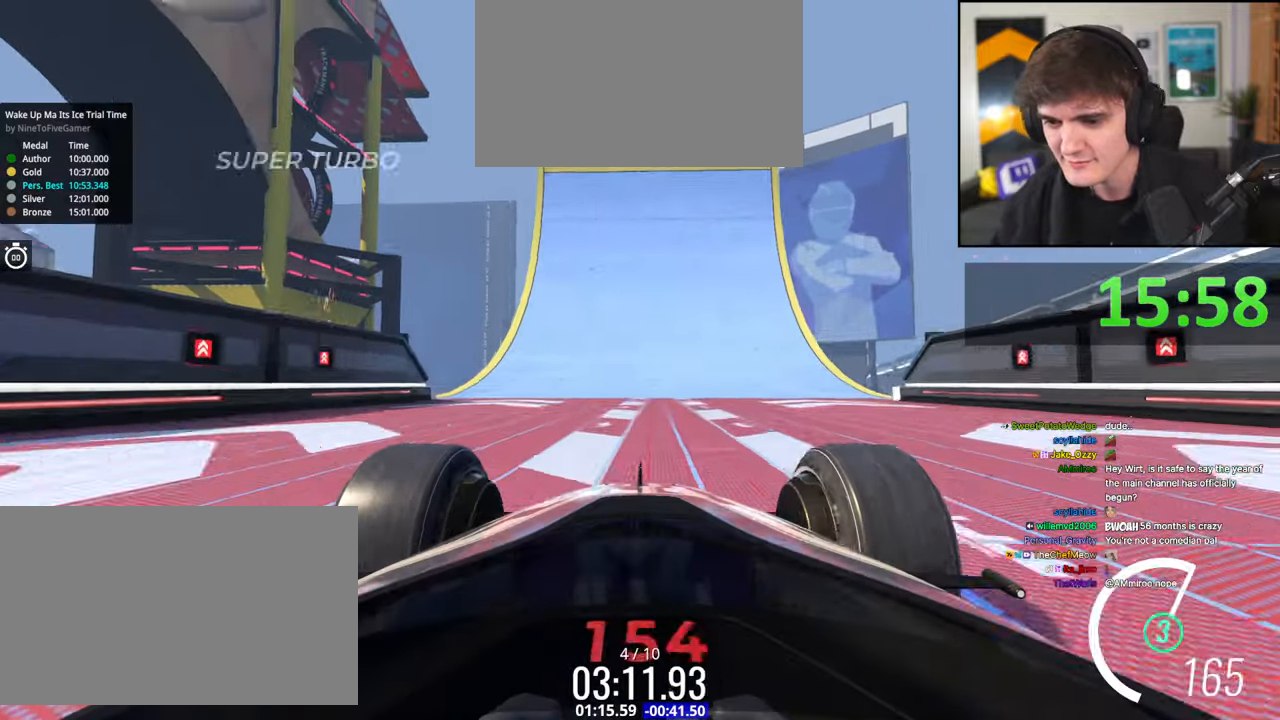
{"keys": ["left", "up"], "events": [[317, "right", "down"], [350, "right", "up"], [500, "left", "down"]]}
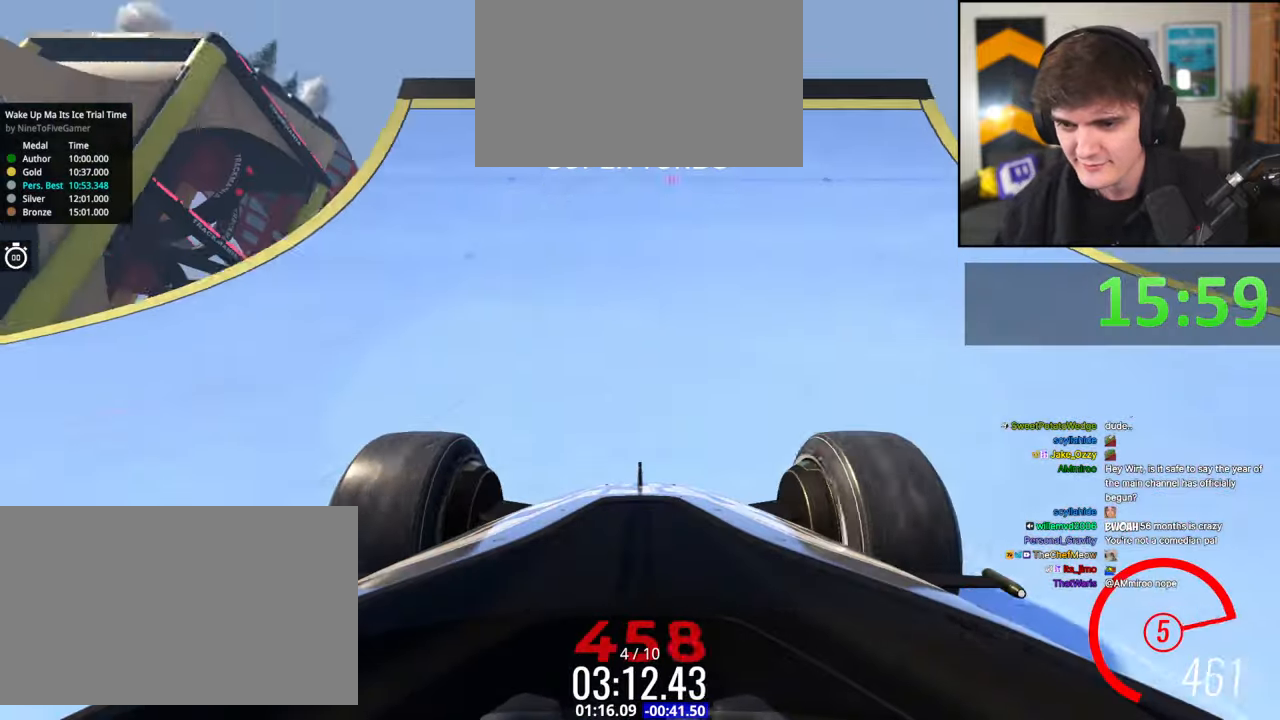
{"keys": ["up"], "events": [[34, "left", "up"]]}
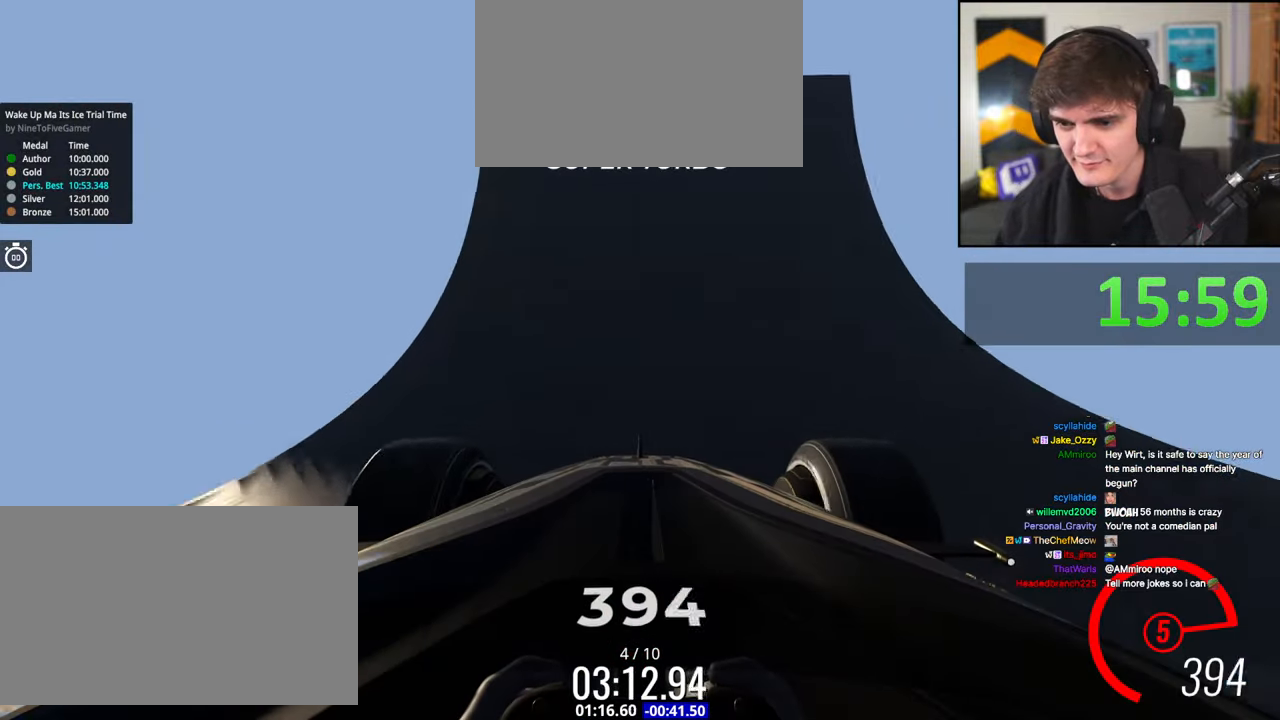
{"keys": ["up"], "events": []}
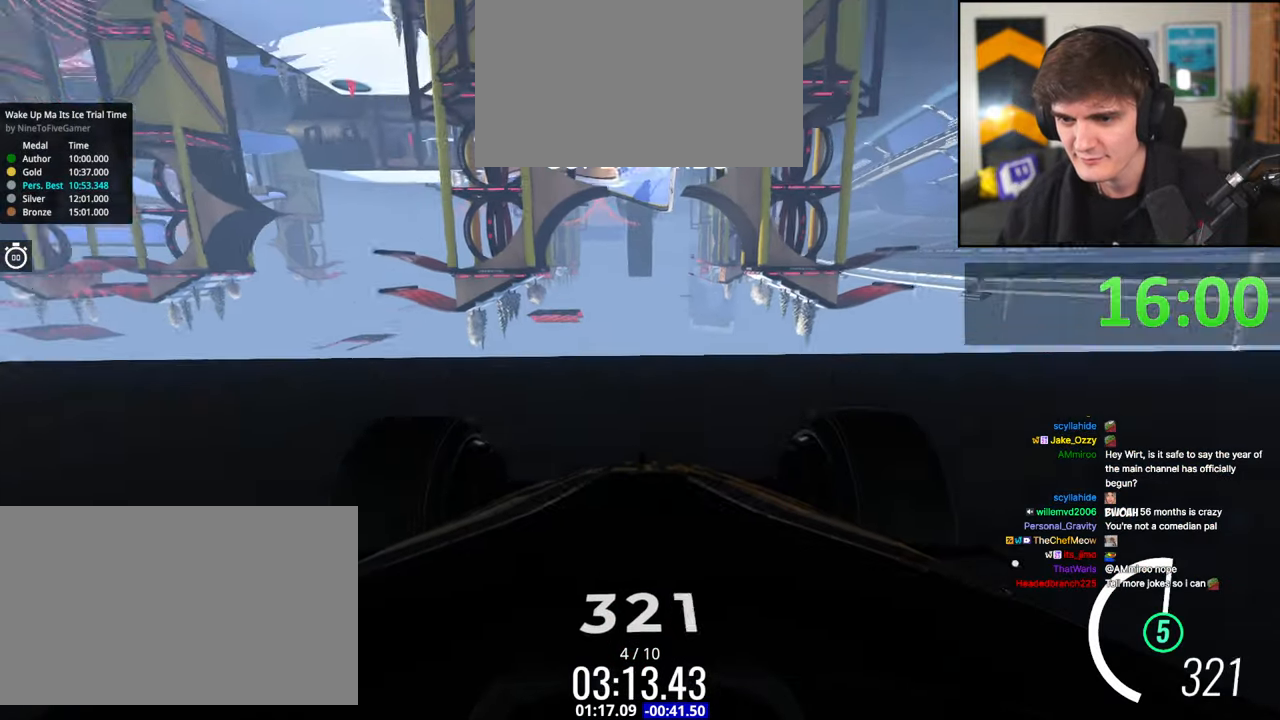
{"keys": ["up"], "events": []}
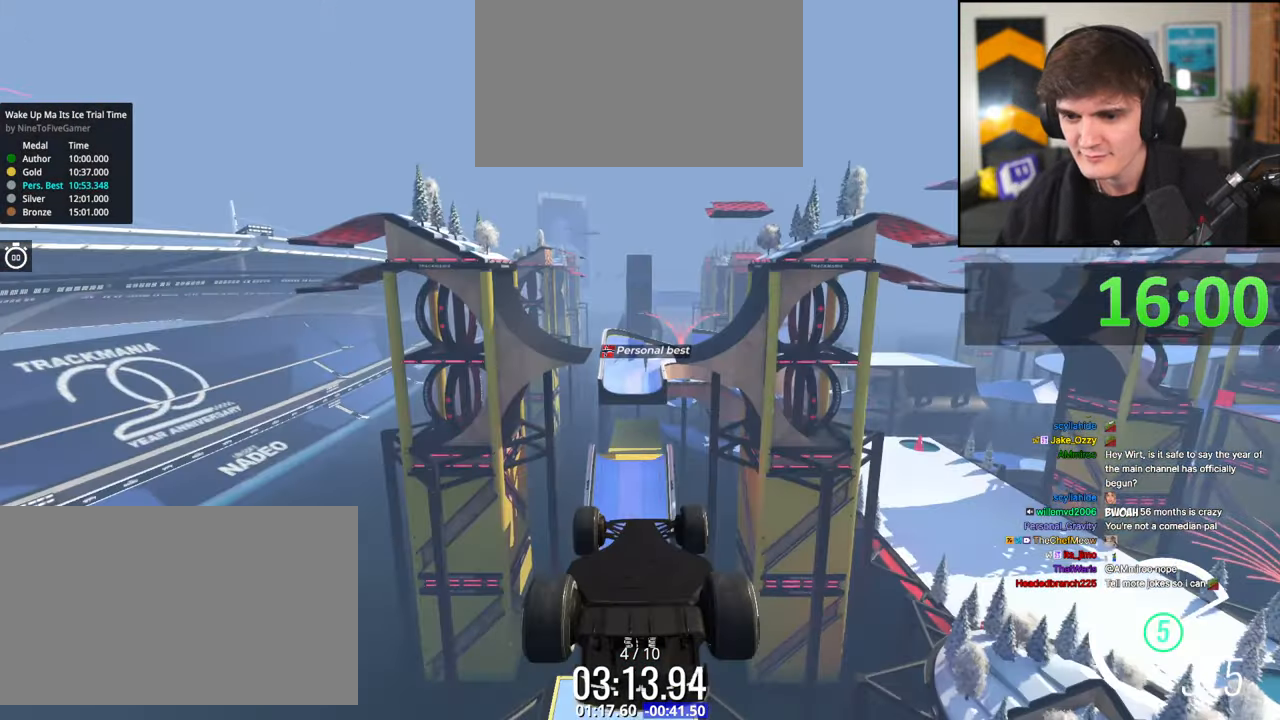
{"keys": ["up"], "events": []}
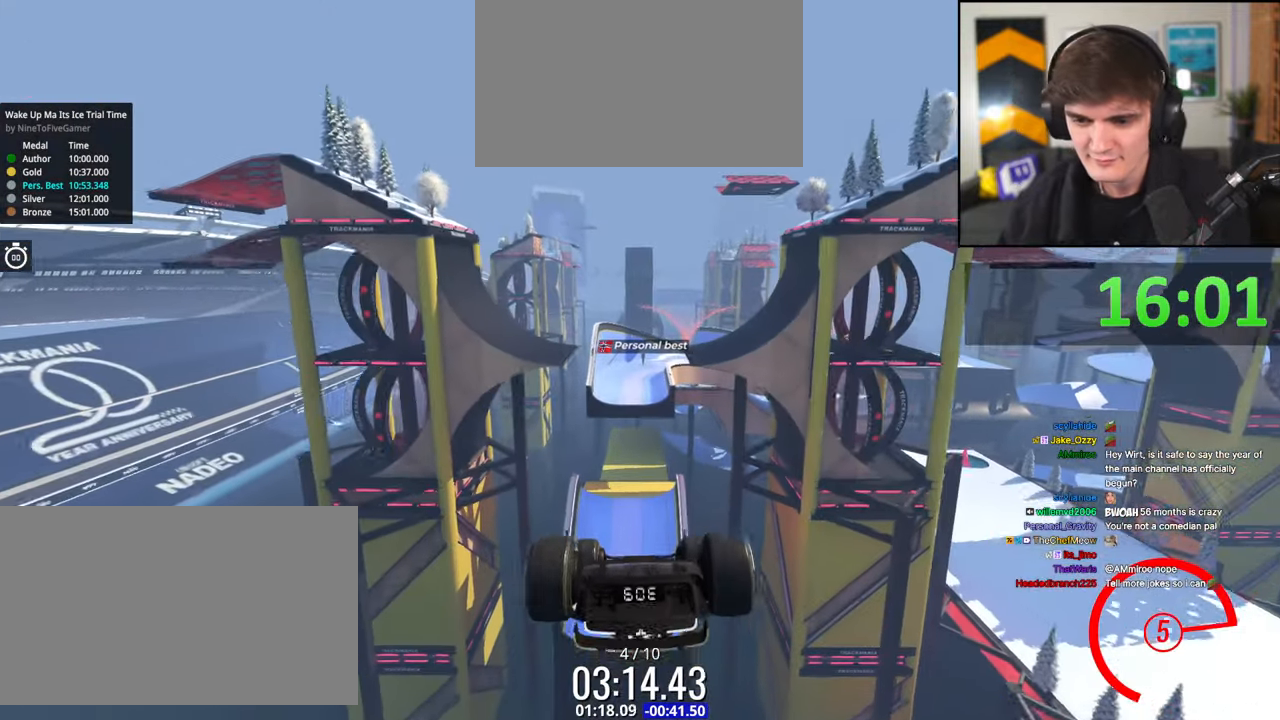
{"keys": ["up"], "events": []}
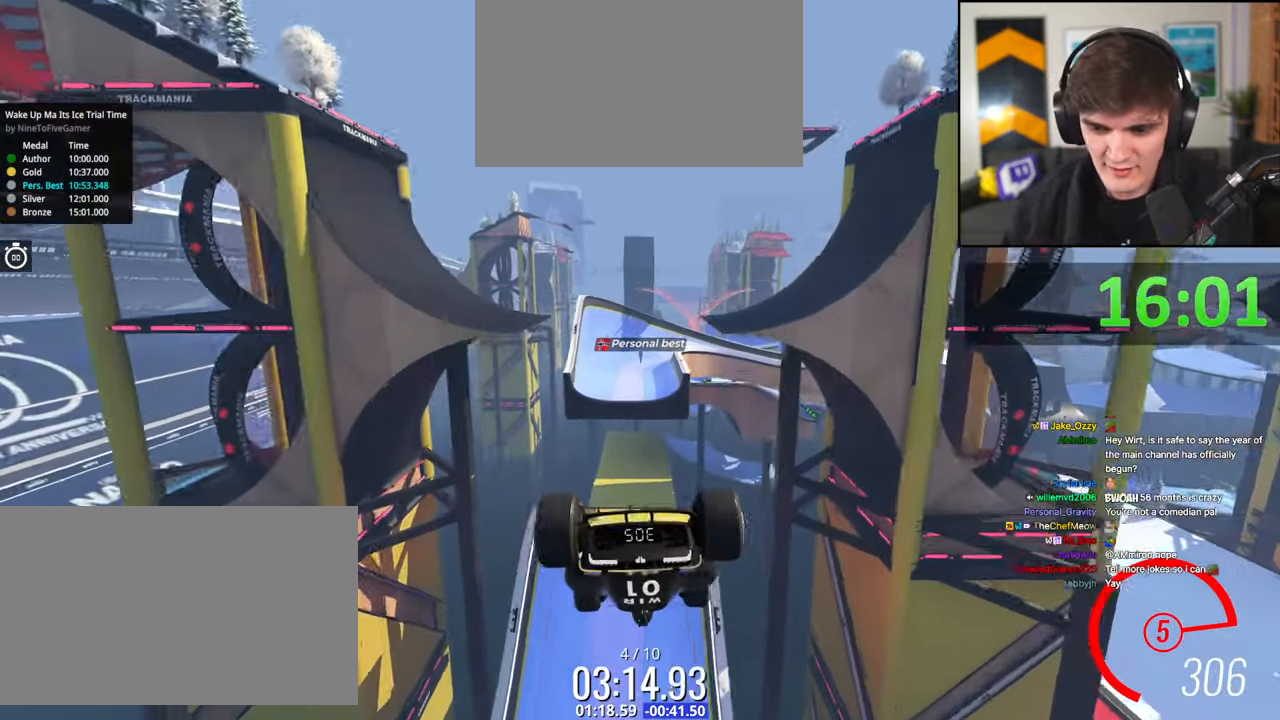
{"keys": ["up"], "events": []}
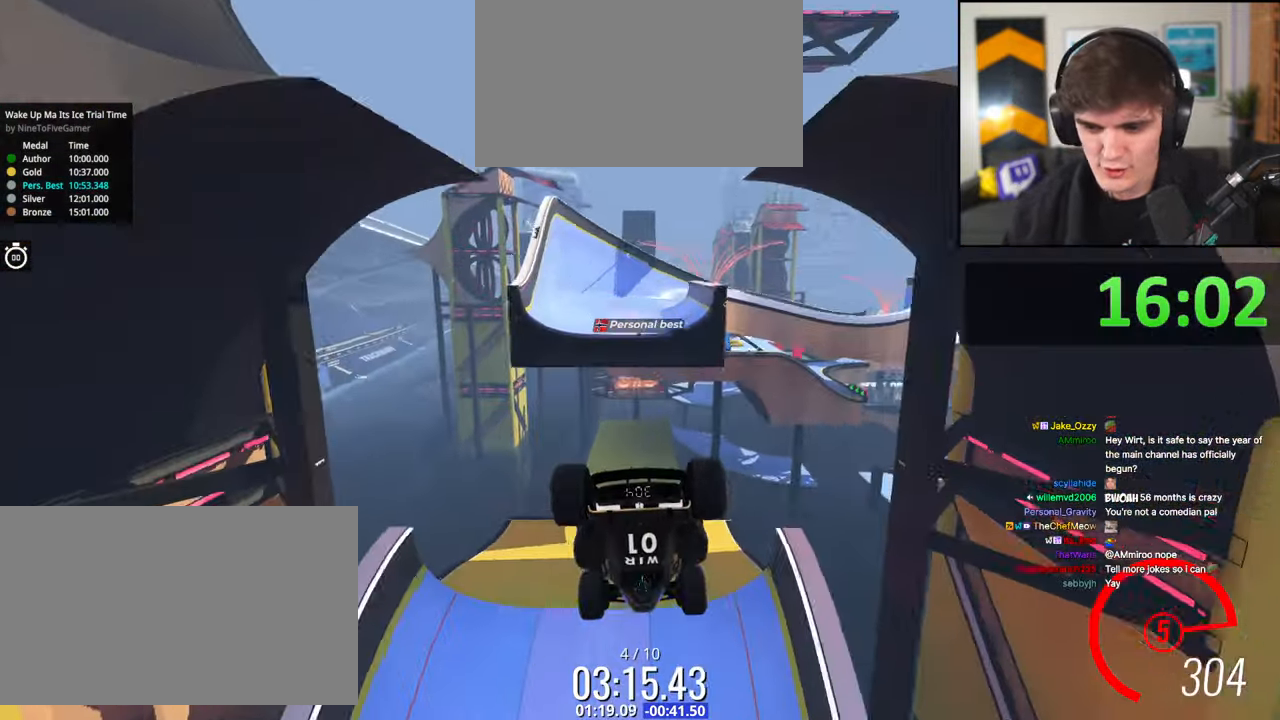
{"keys": ["up"], "events": []}
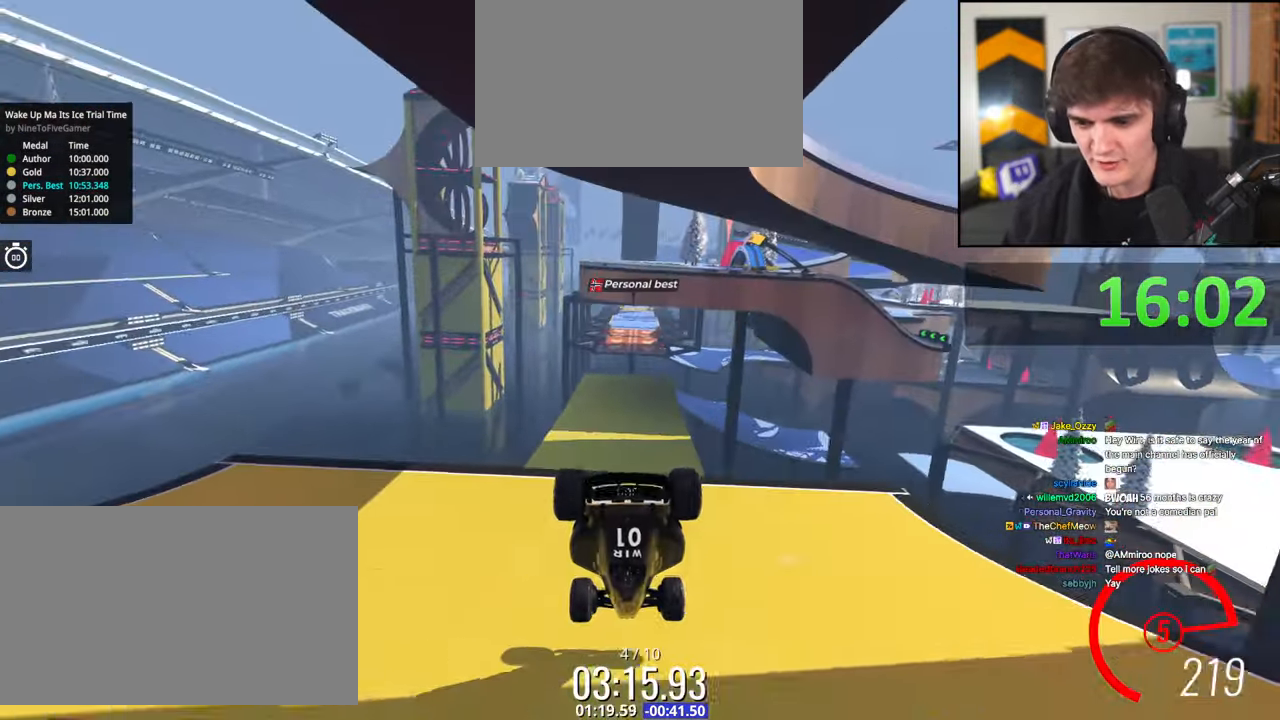
{"keys": ["up"], "events": []}
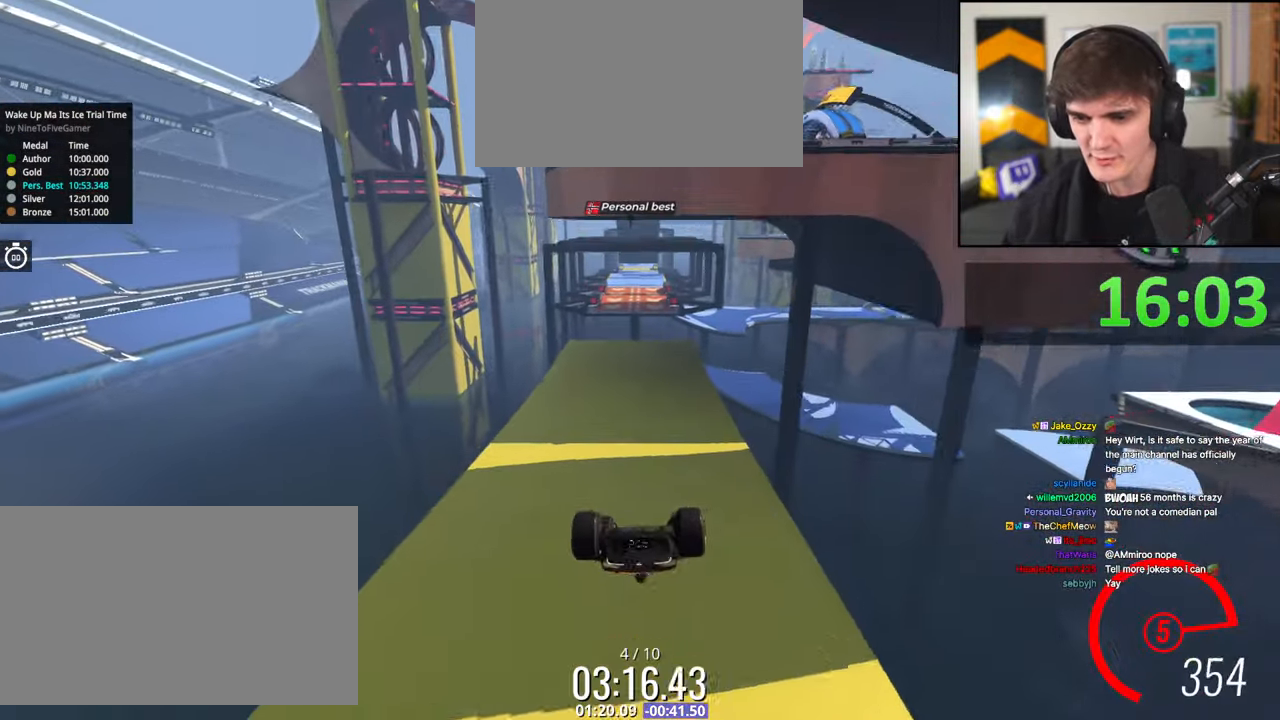
{"keys": ["up"], "events": []}
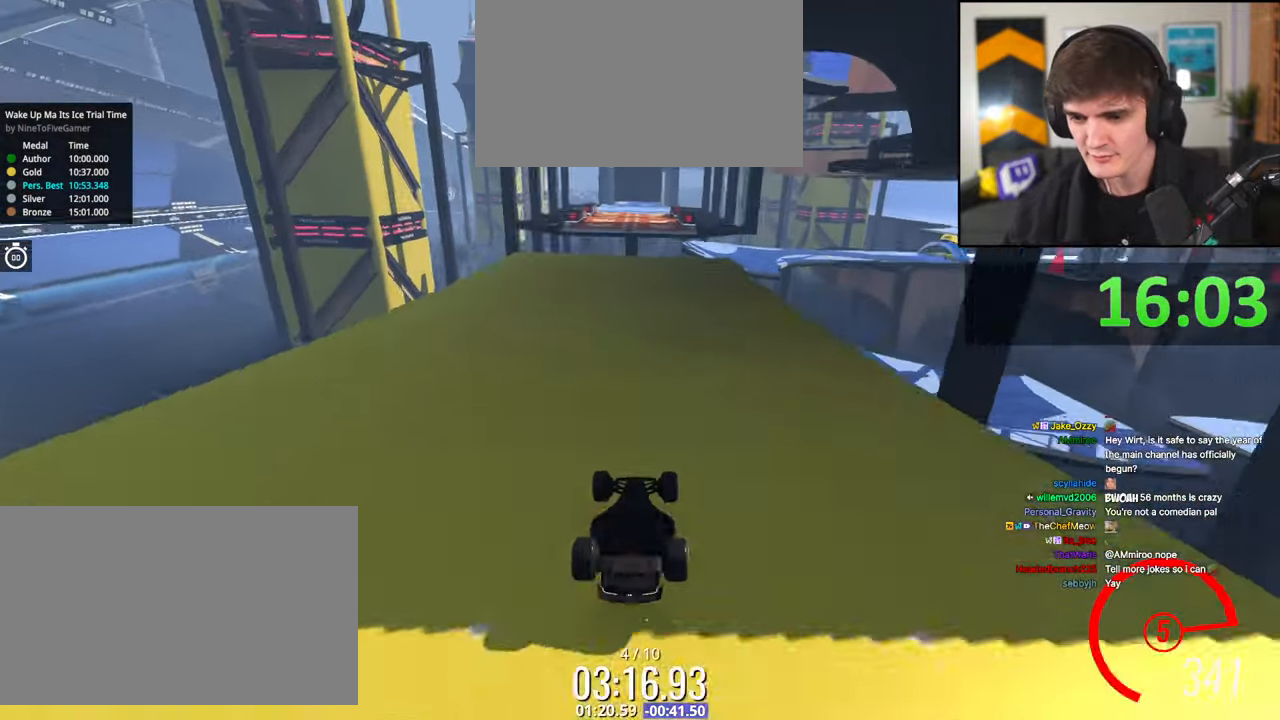
{"keys": ["up"], "events": []}
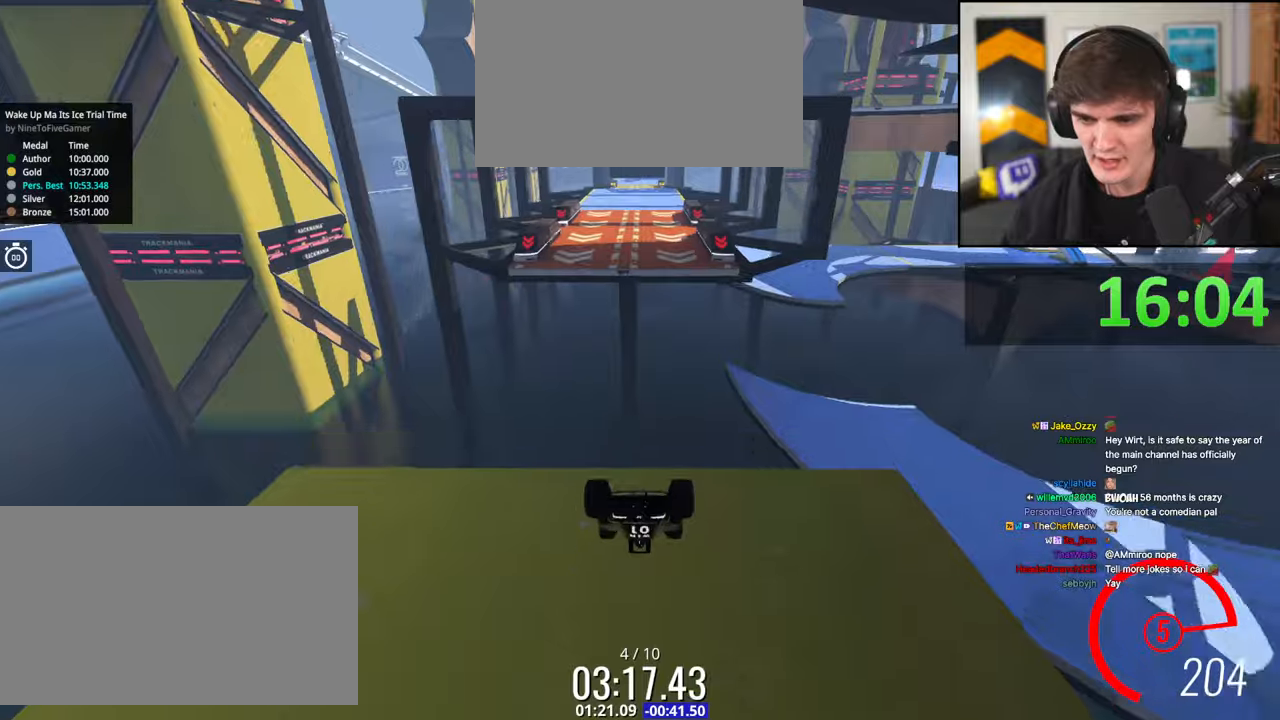
{"keys": ["up"], "events": []}
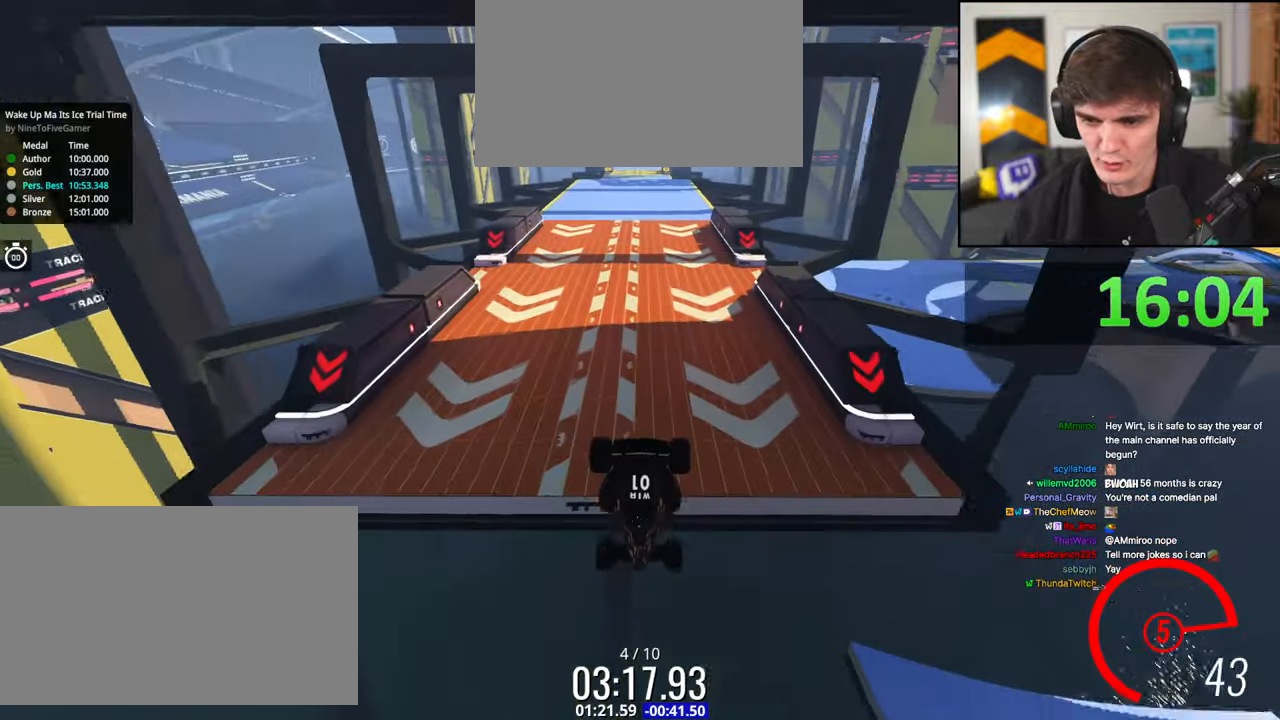
{"keys": ["down"], "events": [[350, "up", "up"], [450, "down", "down"]]}
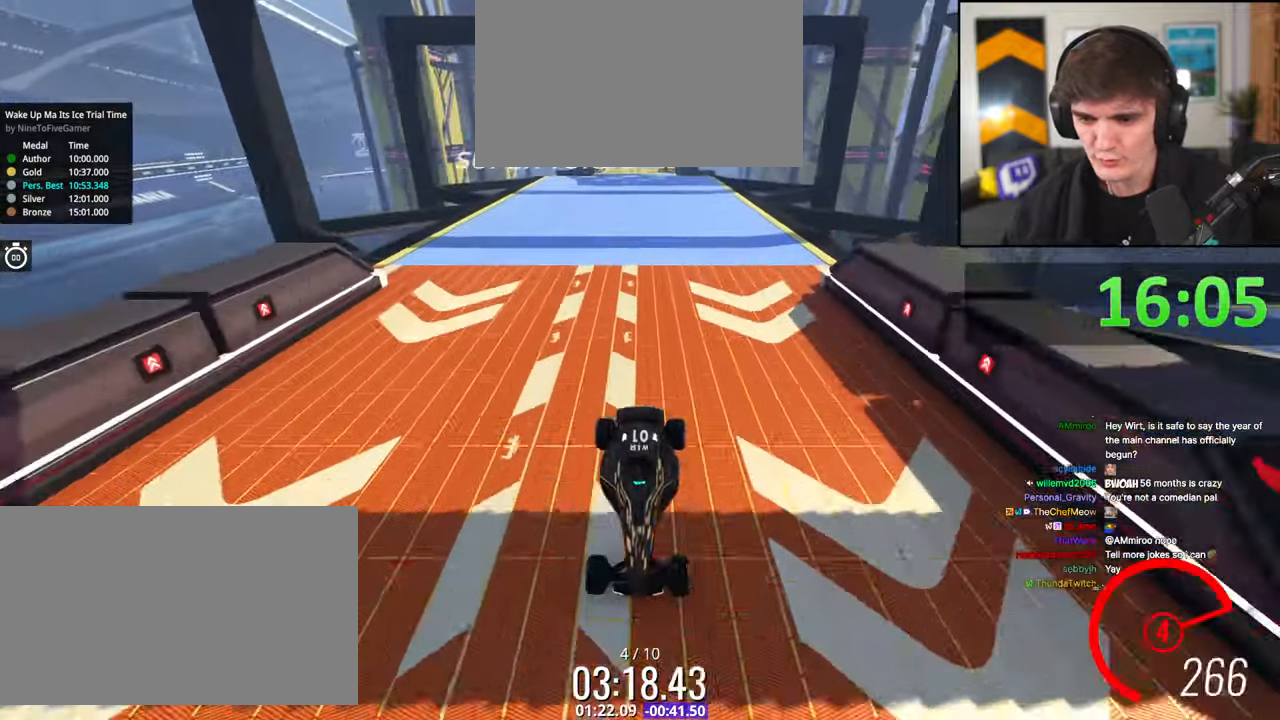
{"keys": ["down", "left"], "events": [[367, "left", "down"]]}
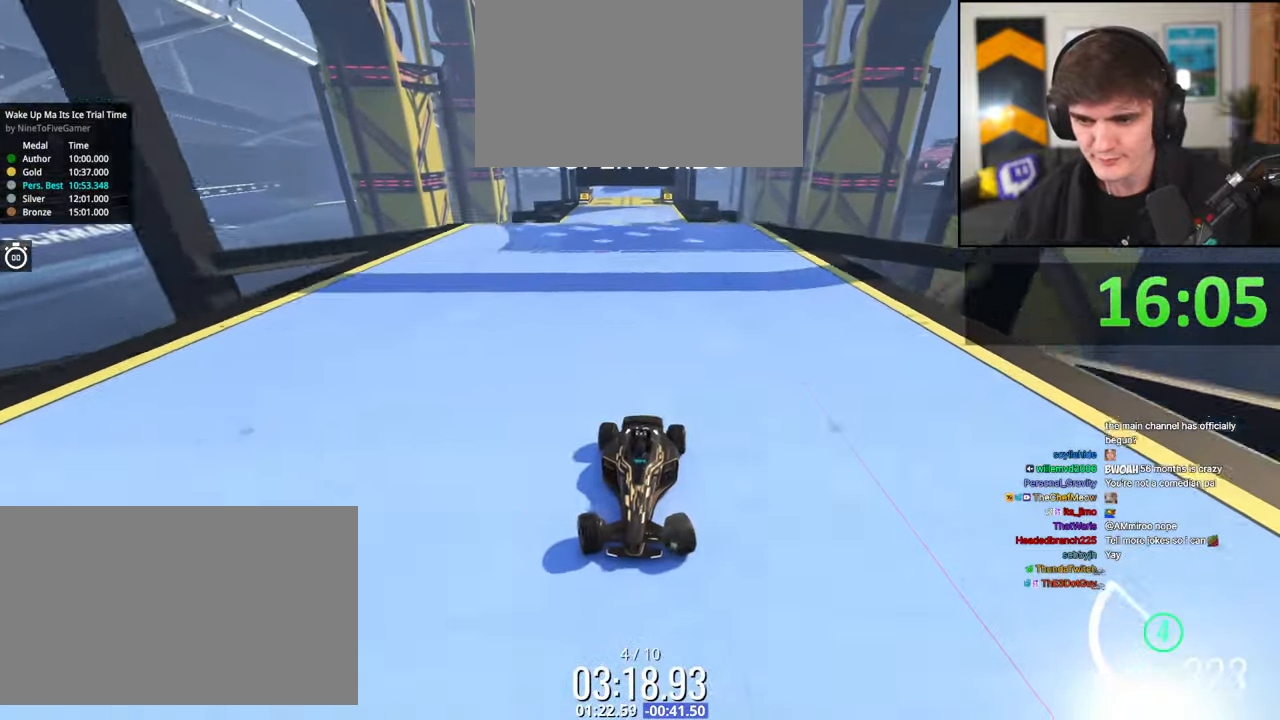
{"keys": ["right", "up"], "events": [[200, "down", "up"], [200, "left", "up"], [250, "right", "down"], [250, "up", "down"]]}
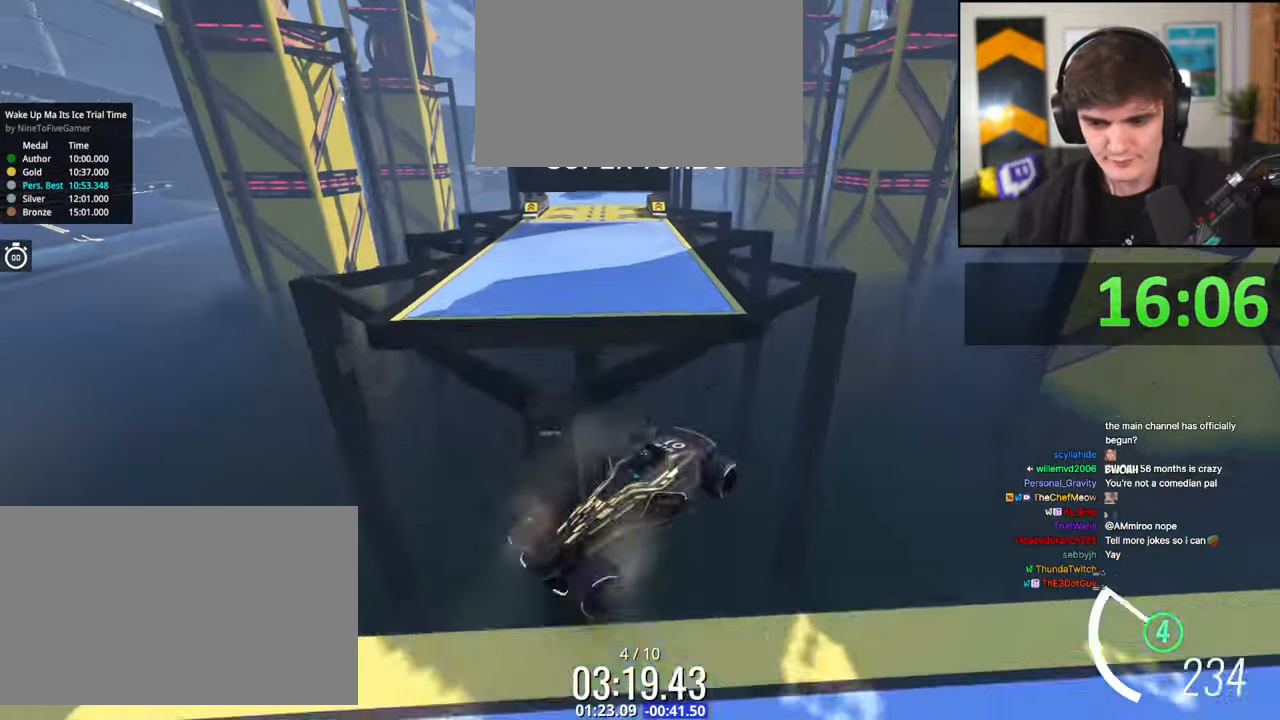
{"keys": ["right", "up"], "events": []}